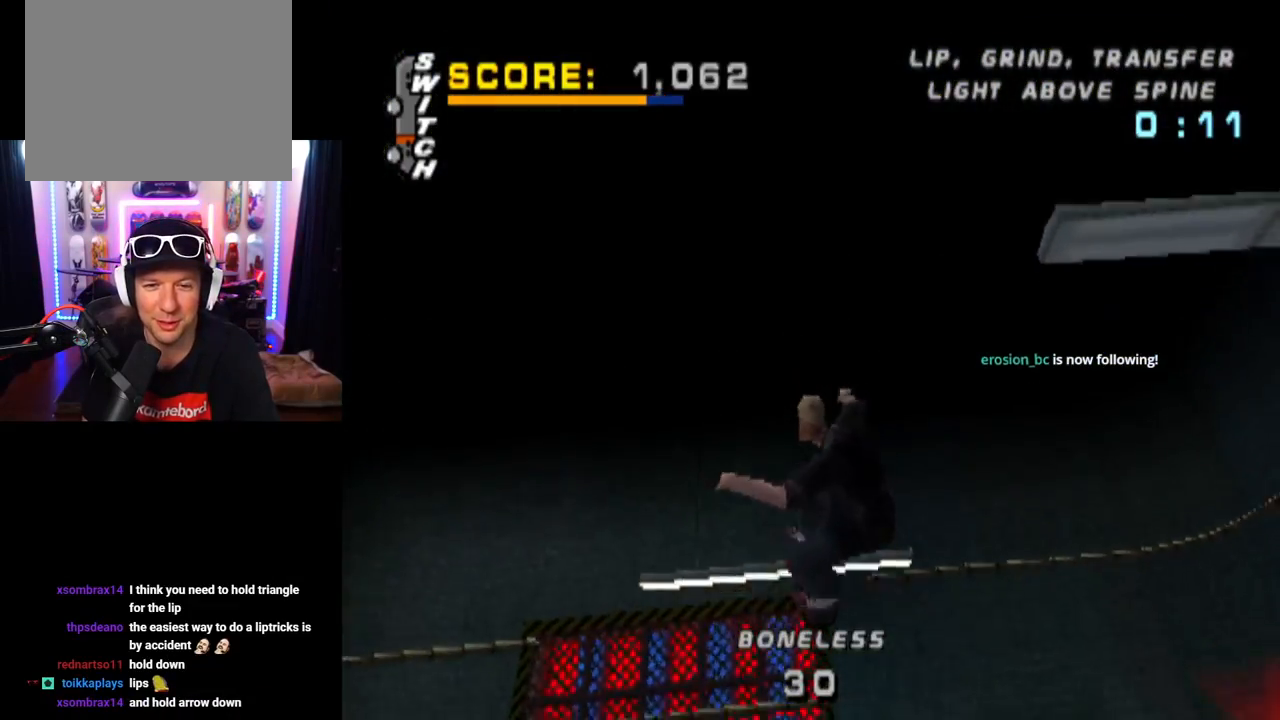
Gameplay with a controller (PlayStation layout); each line is a JSON object with the inputs held at the frame after it. "events" lists button and stick changes between this image and that frame as [ms after this image, input, new state], when the widget could be followed in between. Not read: L3 R3.
{"buttons": ["DPAD_UP"], "left_stick": "center", "right_stick": "center", "events": []}
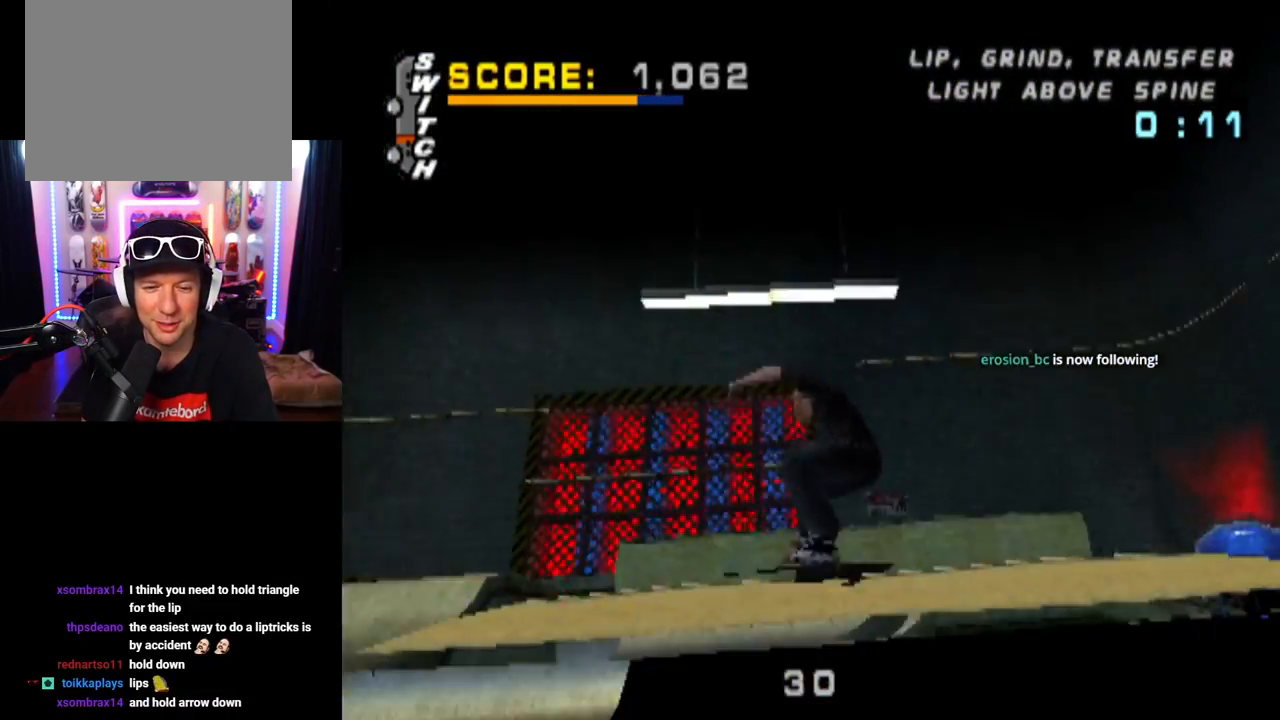
{"buttons": ["CROSS", "DPAD_DOWN", "DPAD_LEFT"], "left_stick": "center", "right_stick": "center", "events": [[16, "DPAD_UP", "up"], [33, "CROSS", "down"], [116, "DPAD_DOWN", "down"], [133, "DPAD_LEFT", "down"]]}
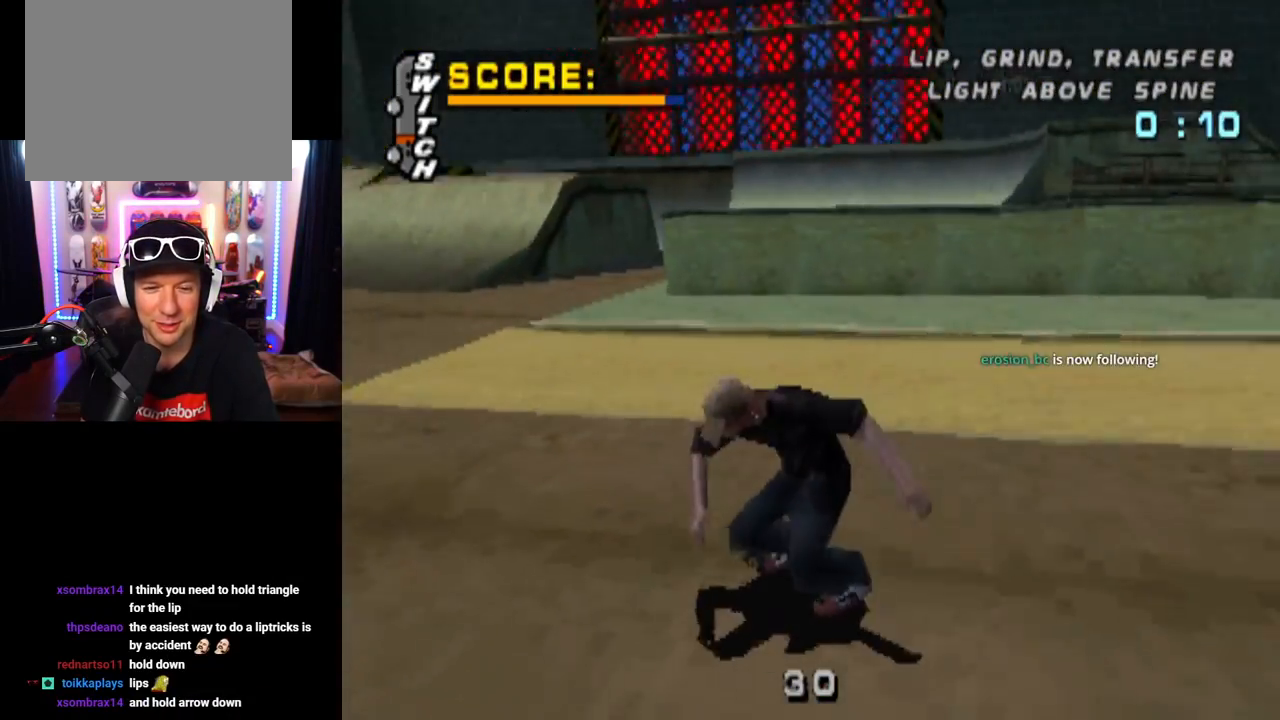
{"buttons": ["CROSS"], "left_stick": "center", "right_stick": "center", "events": [[417, "DPAD_DOWN", "up"], [434, "DPAD_DOWN", "down"], [434, "DPAD_LEFT", "up"], [451, "DPAD_DOWN", "up"]]}
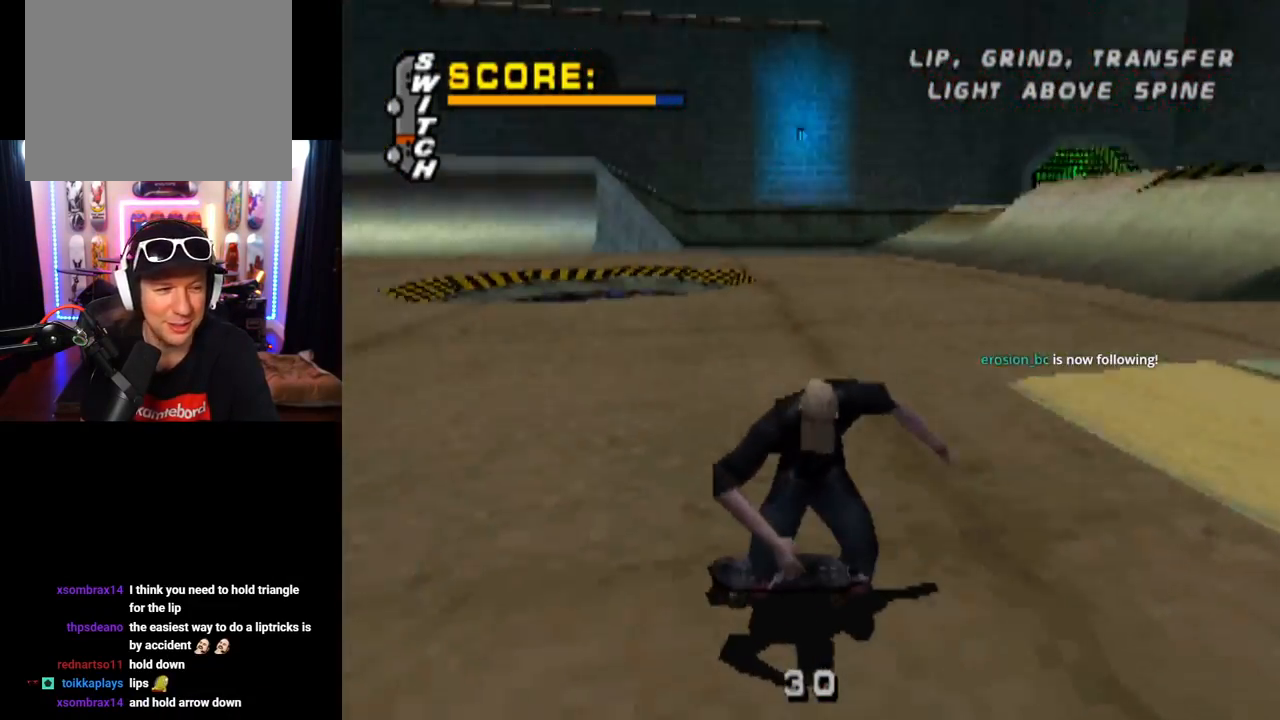
{"buttons": ["CROSS"], "left_stick": "center", "right_stick": "center", "events": []}
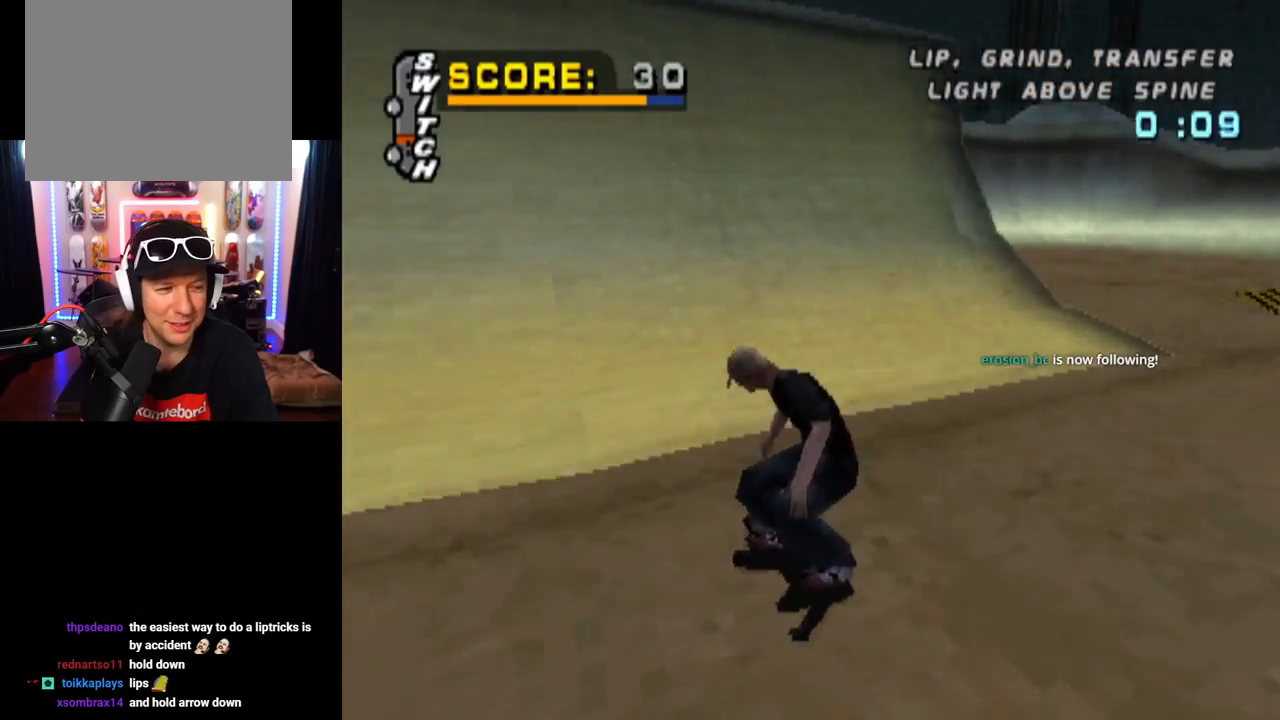
{"buttons": ["CROSS"], "left_stick": "center", "right_stick": "center", "events": [[351, "DPAD_RIGHT", "down"], [434, "DPAD_RIGHT", "up"]]}
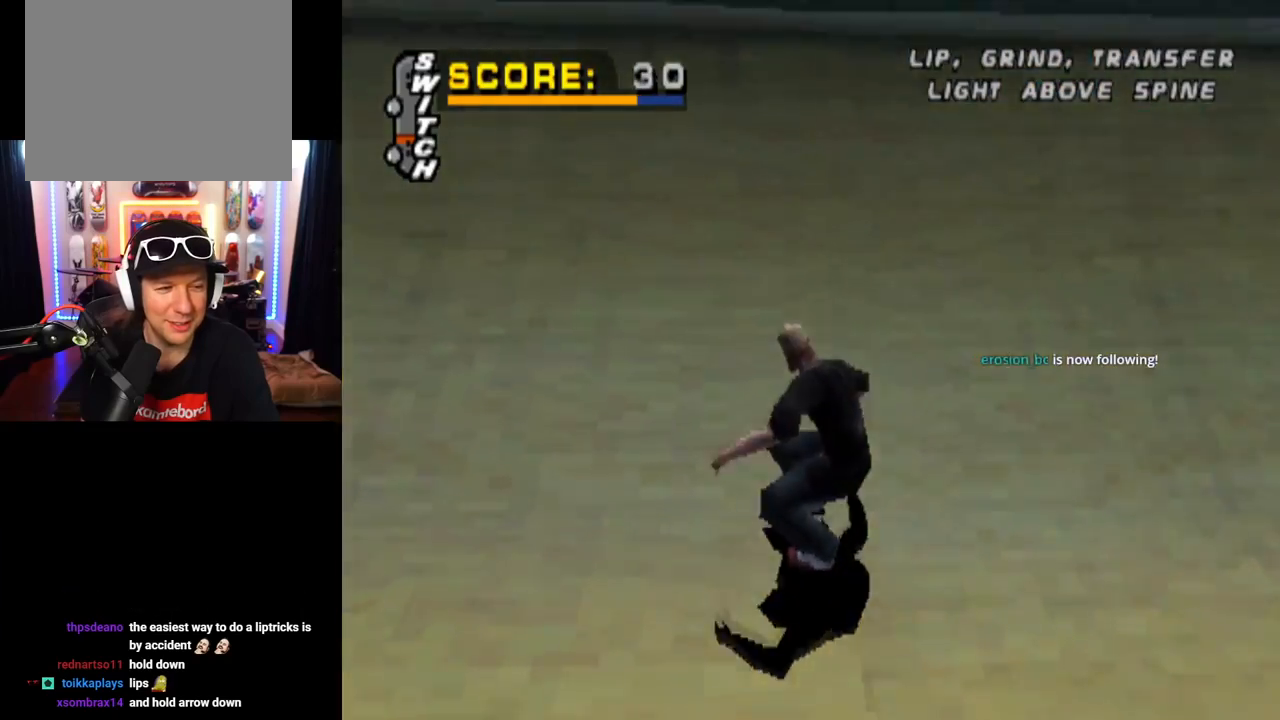
{"buttons": ["CIRCLE", "R1", "R2", "DPAD_RIGHT"], "left_stick": "center", "right_stick": "center", "events": [[200, "CROSS", "up"], [250, "DPAD_RIGHT", "down"], [317, "CIRCLE", "down"], [317, "R1", "down"], [317, "R2", "down"]]}
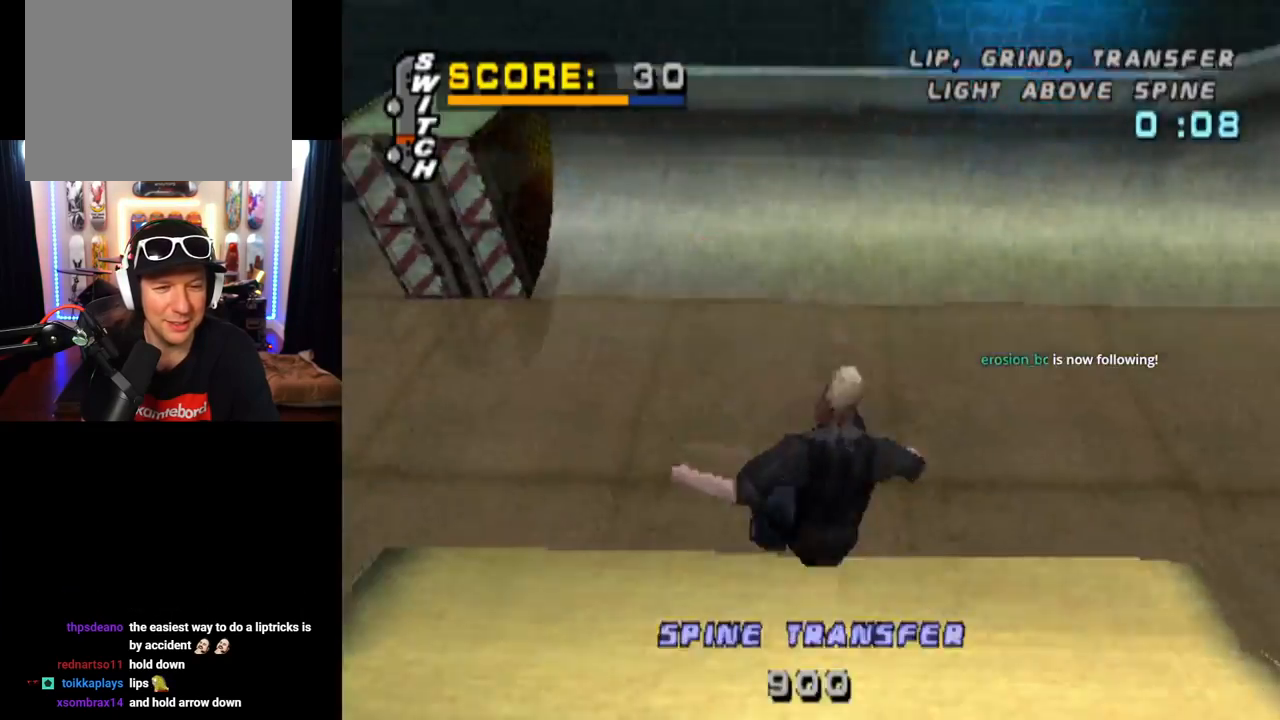
{"buttons": ["R1", "R2", "DPAD_RIGHT"], "left_stick": "center", "right_stick": "center", "events": [[351, "CIRCLE", "up"]]}
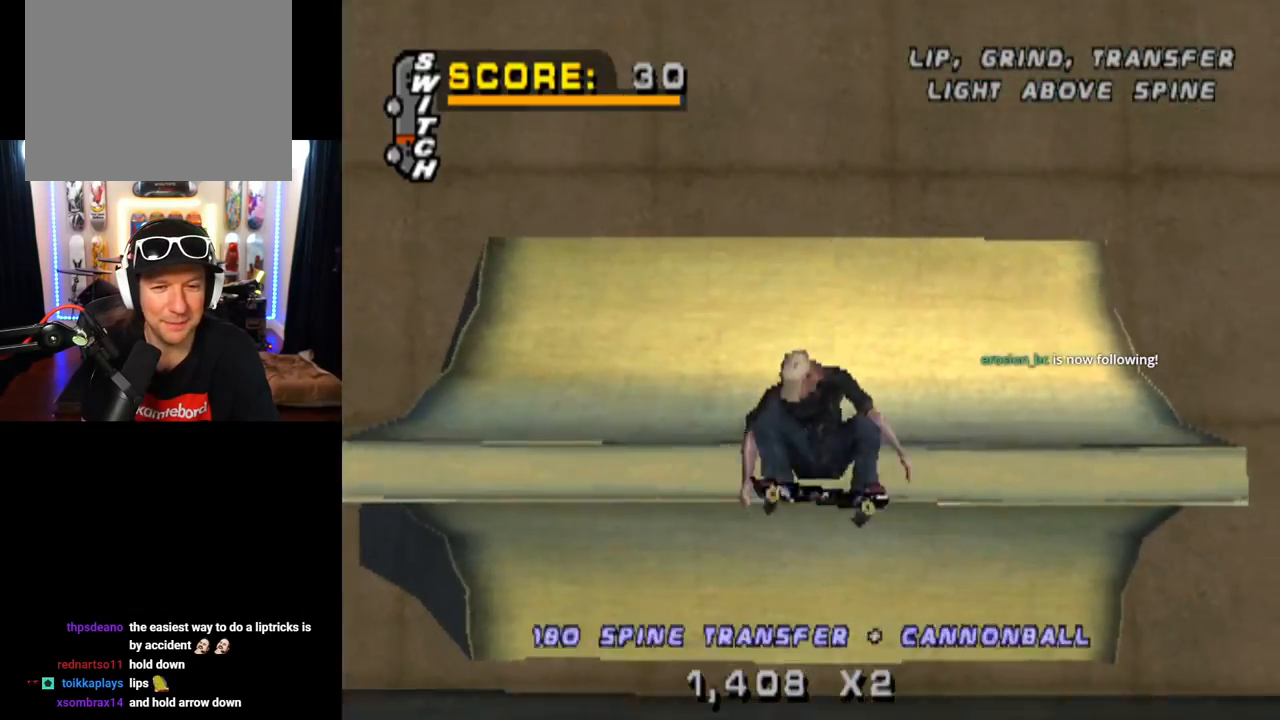
{"buttons": ["CROSS"], "left_stick": "center", "right_stick": "center", "events": [[133, "CROSS", "down"], [200, "DPAD_RIGHT", "up"], [200, "R2", "up"], [217, "R1", "up"]]}
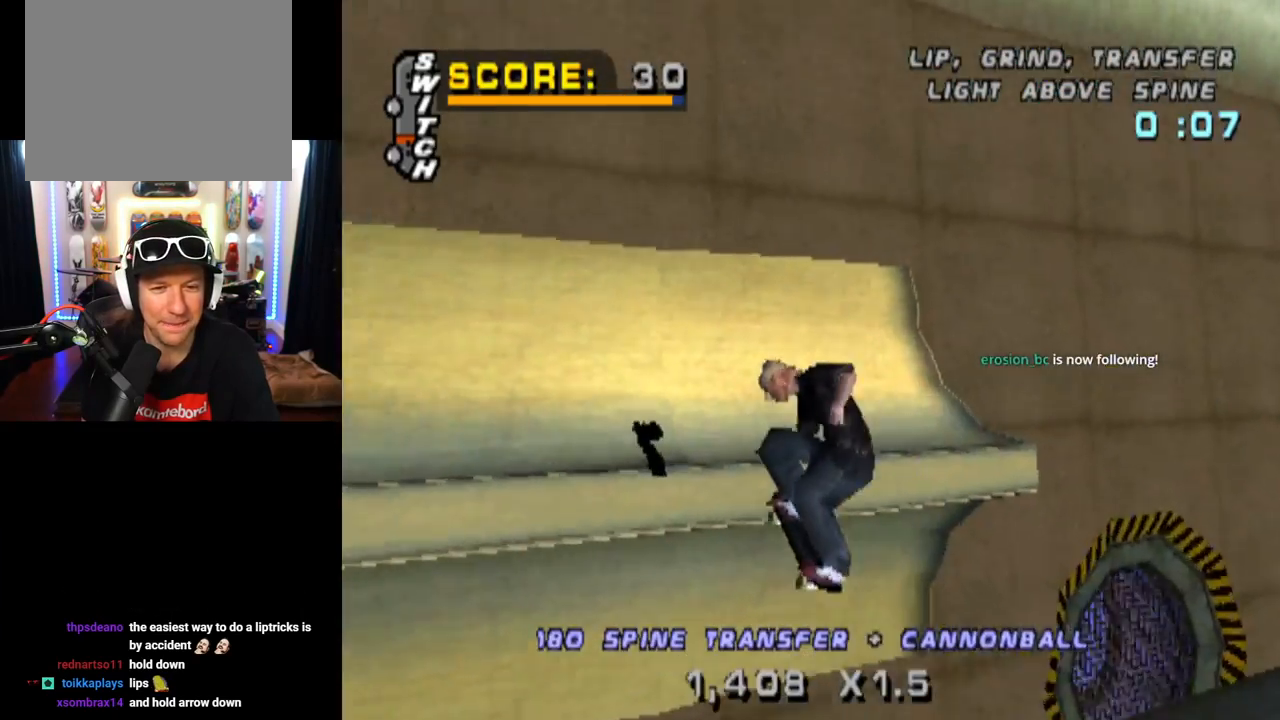
{"buttons": ["CROSS"], "left_stick": "center", "right_stick": "center", "events": [[134, "CROSS", "up"], [384, "CROSS", "down"]]}
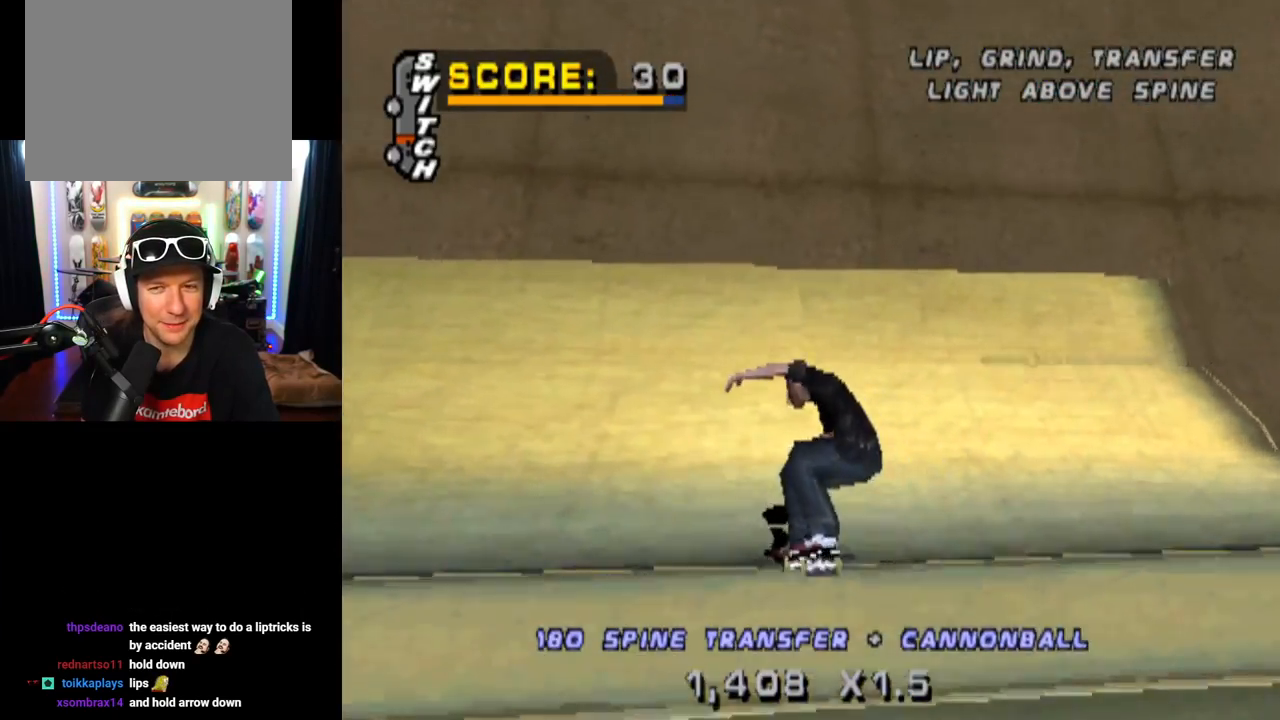
{"buttons": ["CROSS"], "left_stick": "center", "right_stick": "center", "events": []}
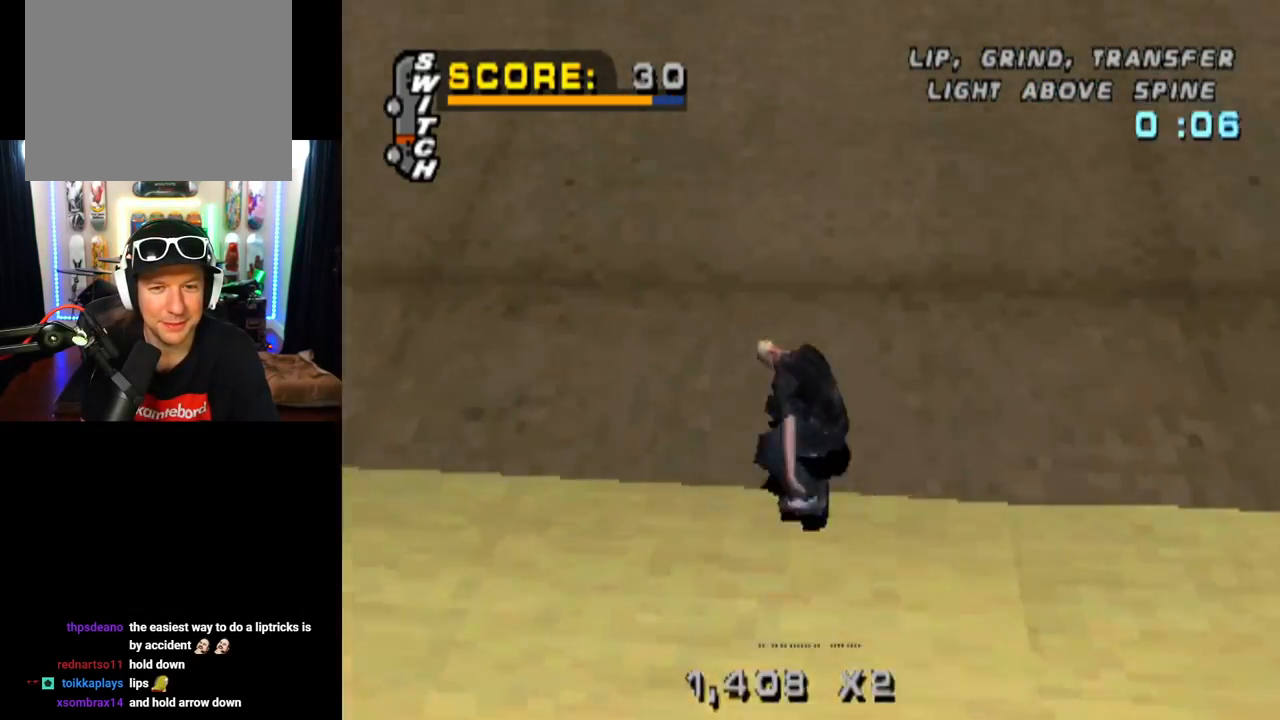
{"buttons": ["CROSS"], "left_stick": "center", "right_stick": "center", "events": [[117, "DPAD_RIGHT", "down"], [167, "DPAD_RIGHT", "up"]]}
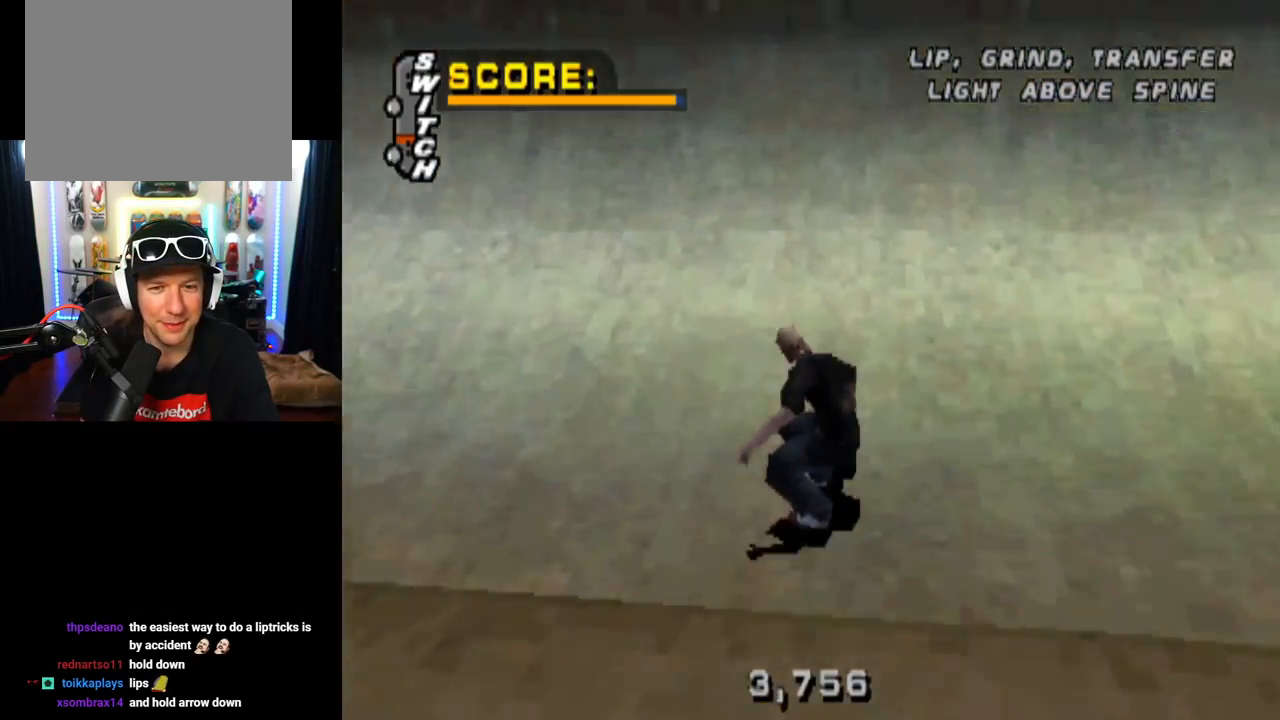
{"buttons": [], "left_stick": "center", "right_stick": "center", "events": [[200, "DPAD_RIGHT", "down"], [267, "DPAD_RIGHT", "up"], [350, "CROSS", "up"]]}
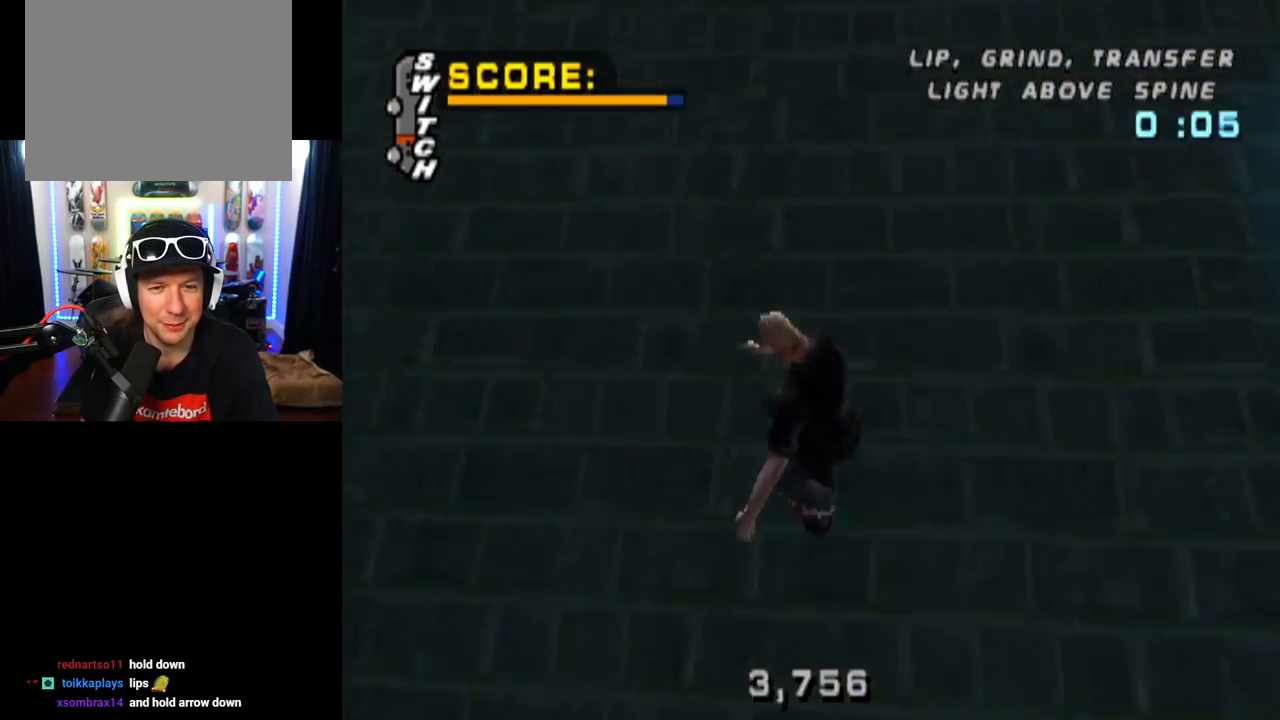
{"buttons": [], "left_stick": "center", "right_stick": "center", "events": [[184, "DPAD_DOWN", "down"], [201, "SQUARE", "down"], [334, "DPAD_DOWN", "up"], [351, "SQUARE", "up"]]}
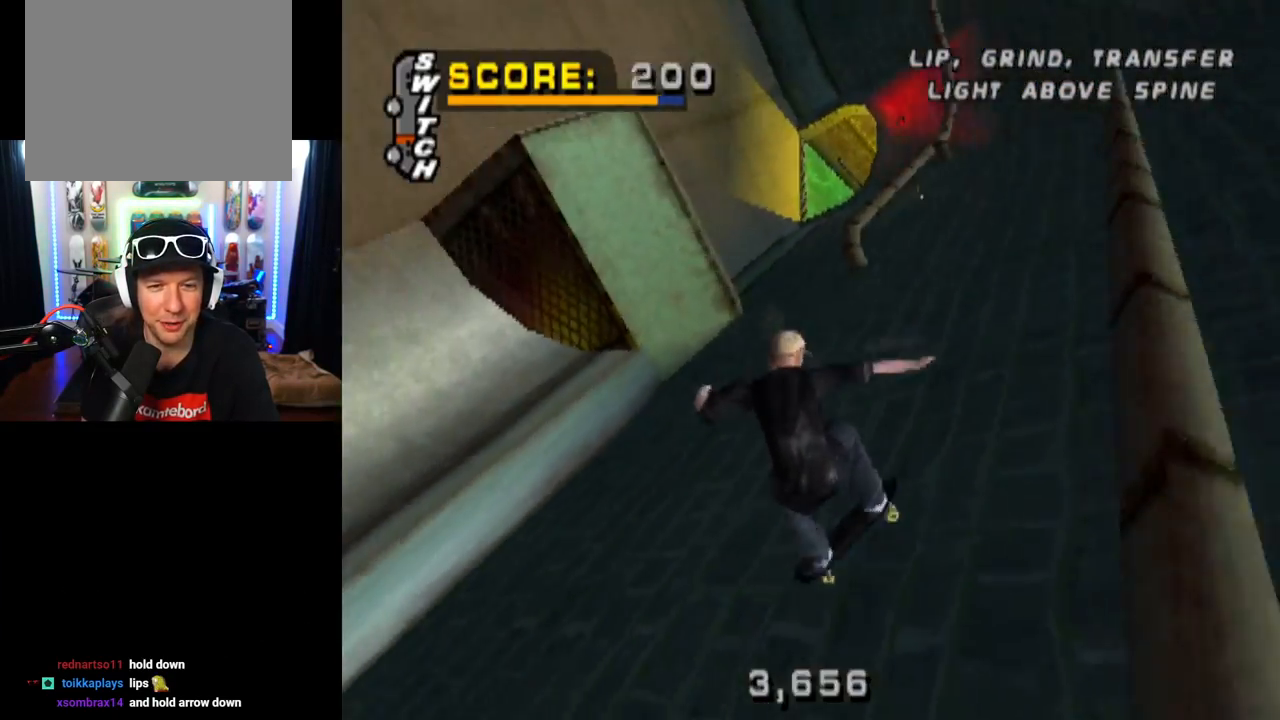
{"buttons": [], "left_stick": "center", "right_stick": "center", "events": [[267, "DPAD_DOWN", "down"], [317, "SQUARE", "down"], [434, "DPAD_DOWN", "up"], [500, "SQUARE", "up"]]}
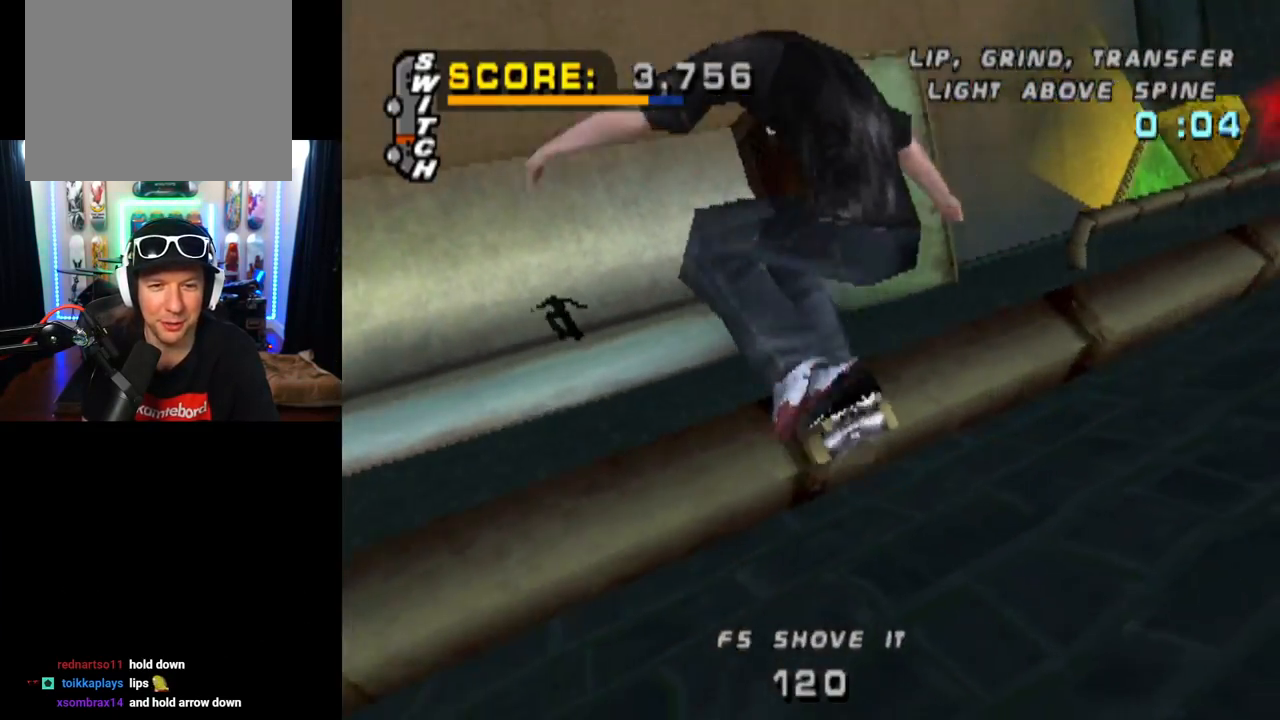
{"buttons": ["CROSS"], "left_stick": "center", "right_stick": "center", "events": [[151, "CROSS", "down"]]}
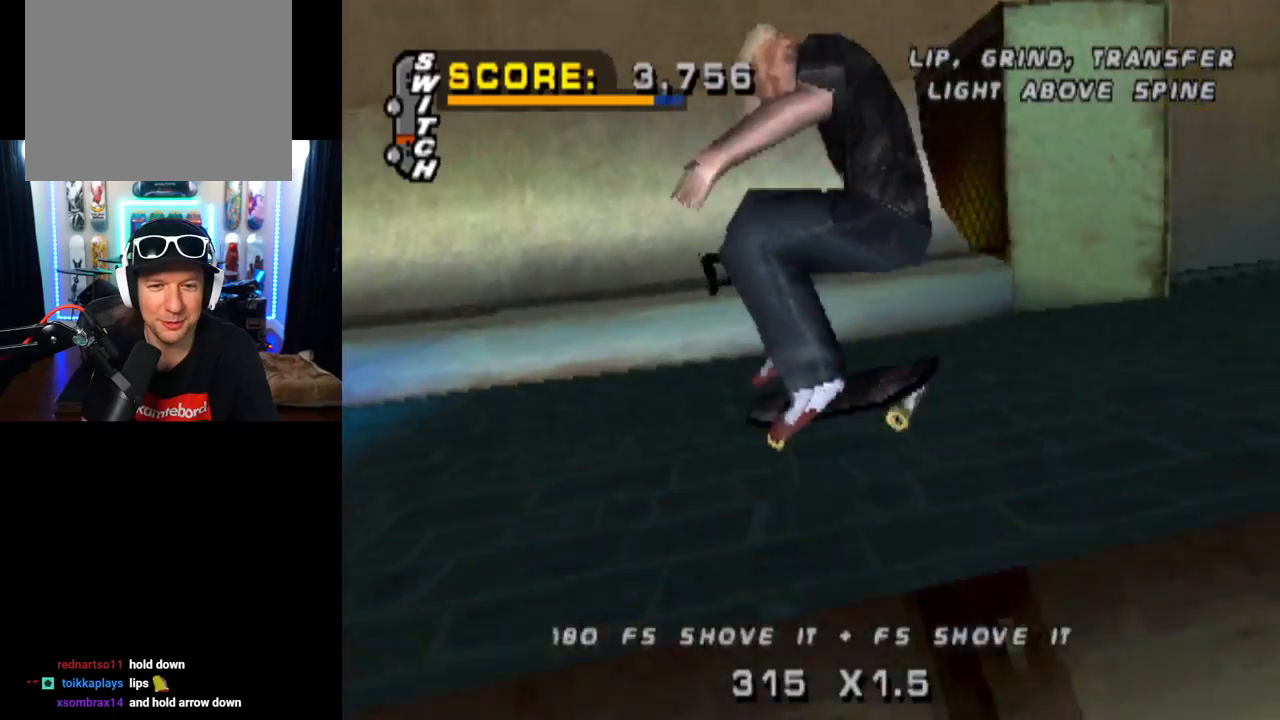
{"buttons": ["CROSS"], "left_stick": "center", "right_stick": "center", "events": []}
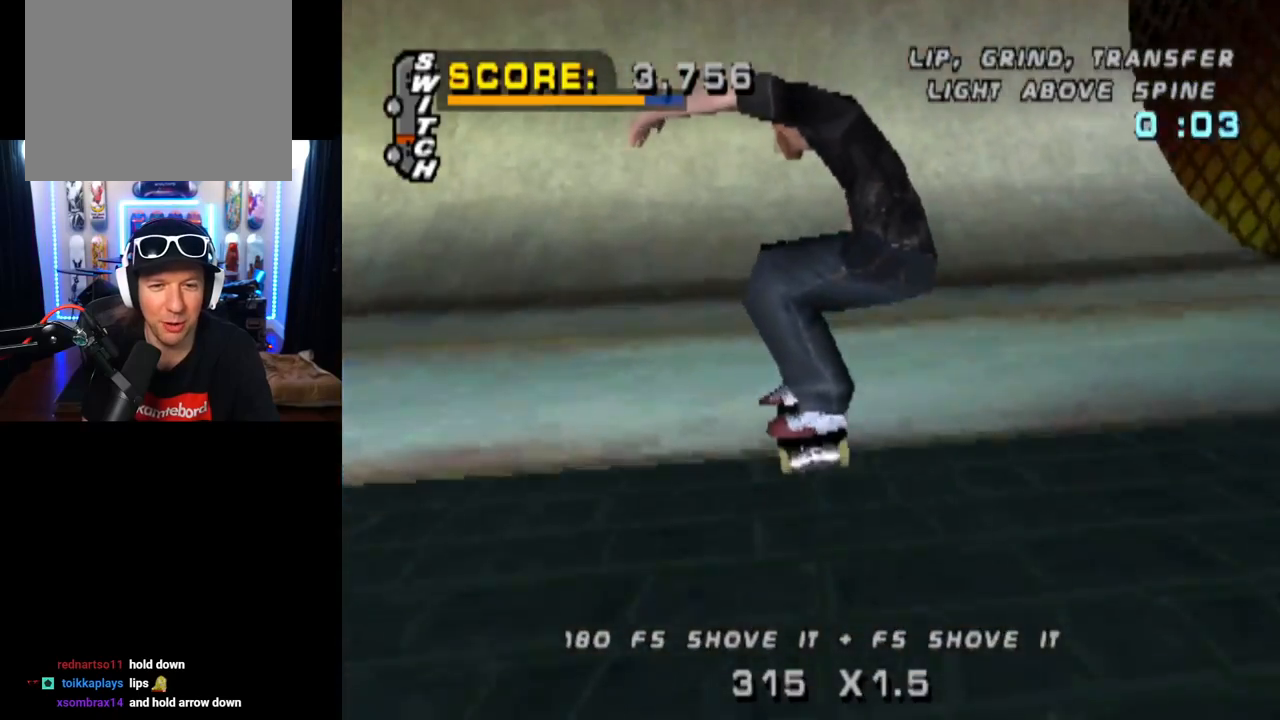
{"buttons": ["CROSS"], "left_stick": "center", "right_stick": "center", "events": [[367, "DPAD_LEFT", "down"], [417, "DPAD_LEFT", "up"]]}
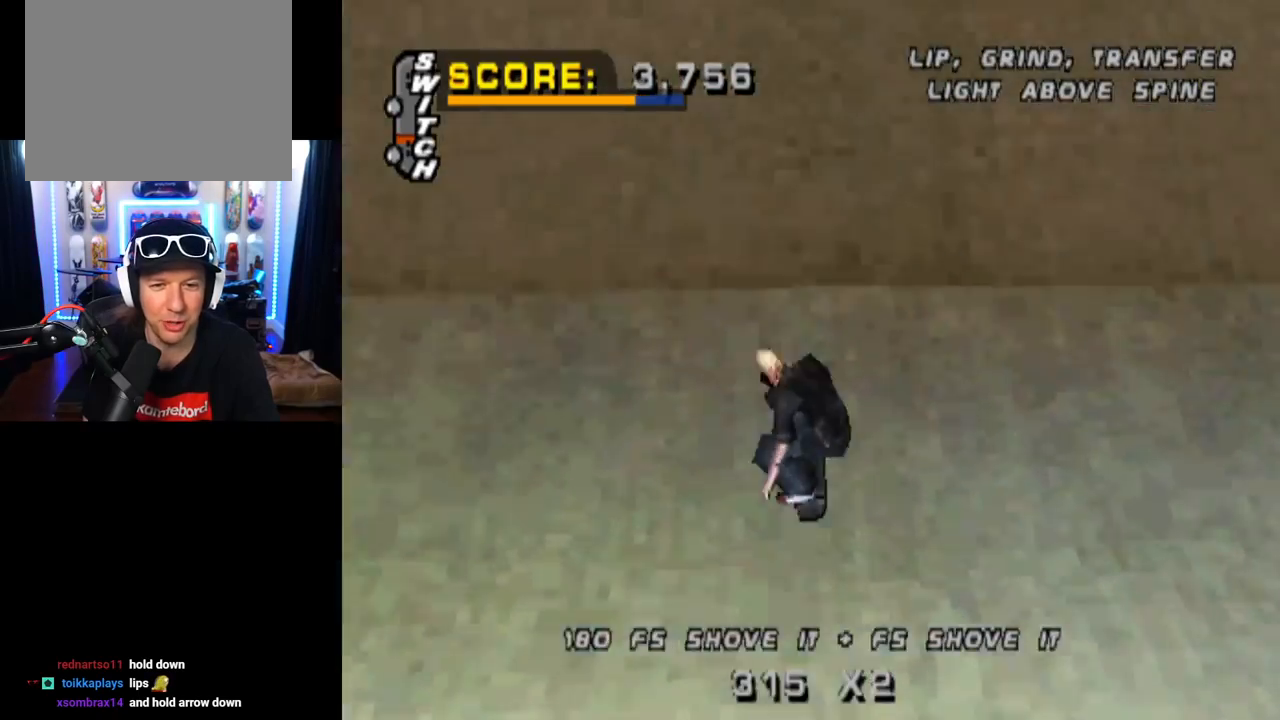
{"buttons": ["CROSS"], "left_stick": "center", "right_stick": "center", "events": [[417, "DPAD_UP", "down"], [500, "DPAD_UP", "up"]]}
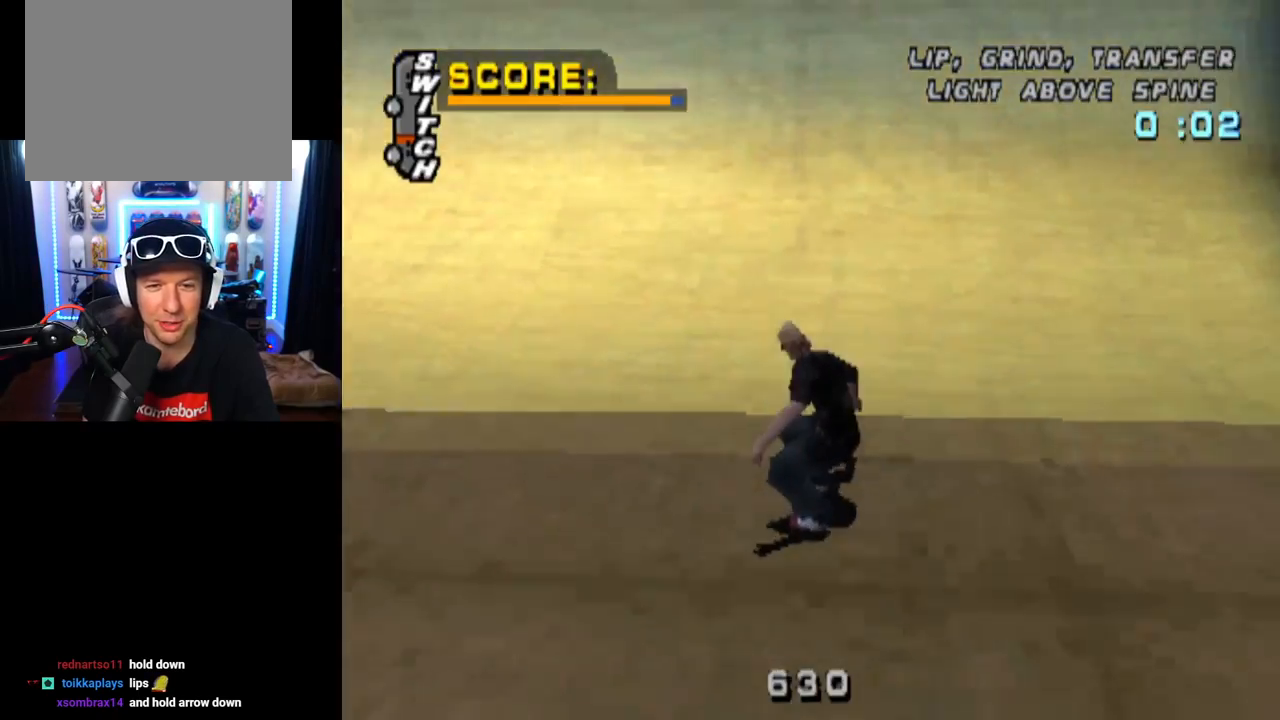
{"buttons": [], "left_stick": "center", "right_stick": "center", "events": [[84, "DPAD_UP", "down"], [134, "DPAD_UP", "up"], [234, "DPAD_UP", "down"], [267, "DPAD_UP", "up"], [334, "DPAD_UP", "down"], [417, "DPAD_UP", "up"], [434, "CROSS", "up"]]}
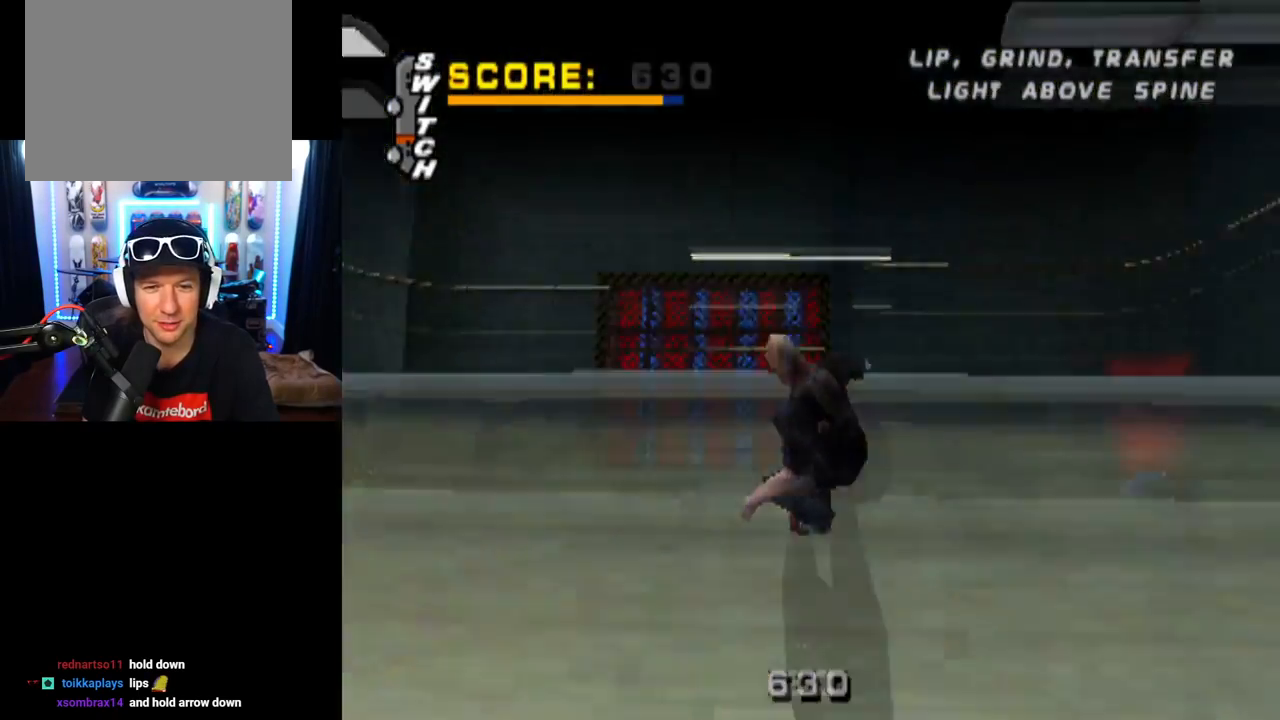
{"buttons": ["TRIANGLE", "DPAD_DOWN"], "left_stick": "center", "right_stick": "center", "events": [[300, "DPAD_DOWN", "down"], [334, "TRIANGLE", "down"], [400, "DPAD_LEFT", "down"], [450, "DPAD_LEFT", "up"]]}
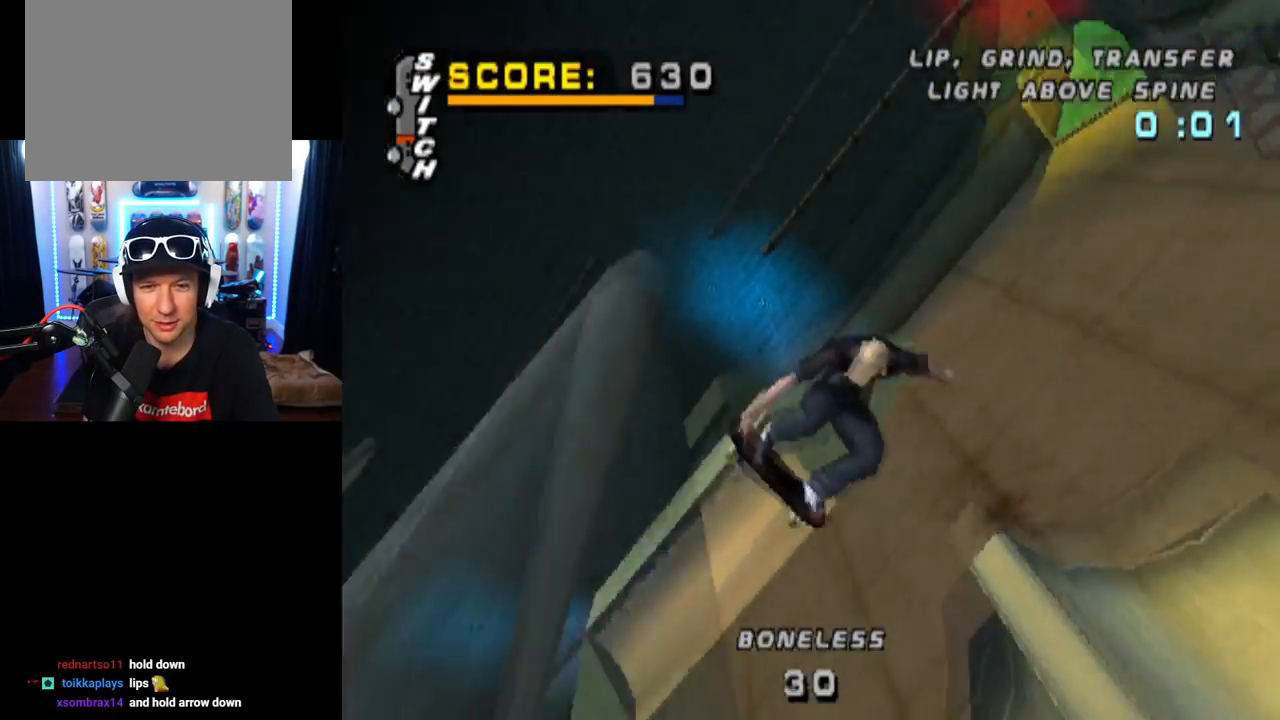
{"buttons": ["TRIANGLE", "DPAD_DOWN"], "left_stick": "center", "right_stick": "center", "events": []}
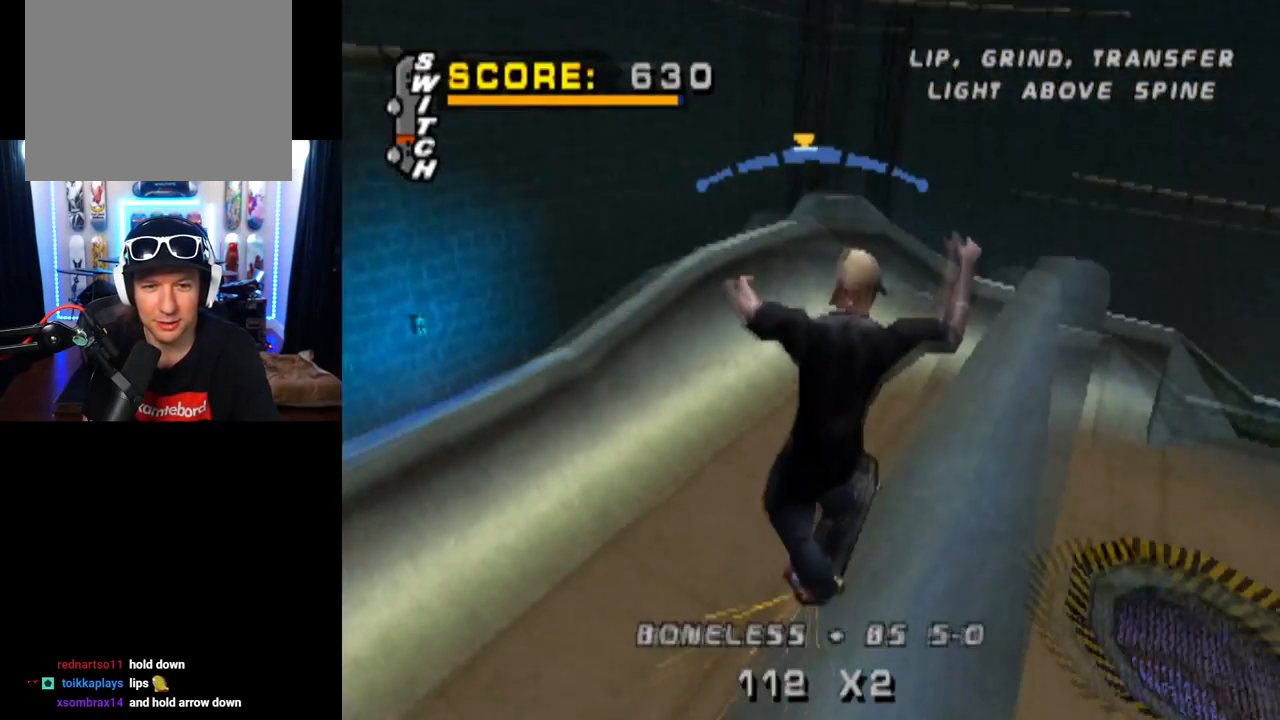
{"buttons": [], "left_stick": "center", "right_stick": "center", "events": [[17, "DPAD_DOWN", "up"], [50, "TRIANGLE", "up"]]}
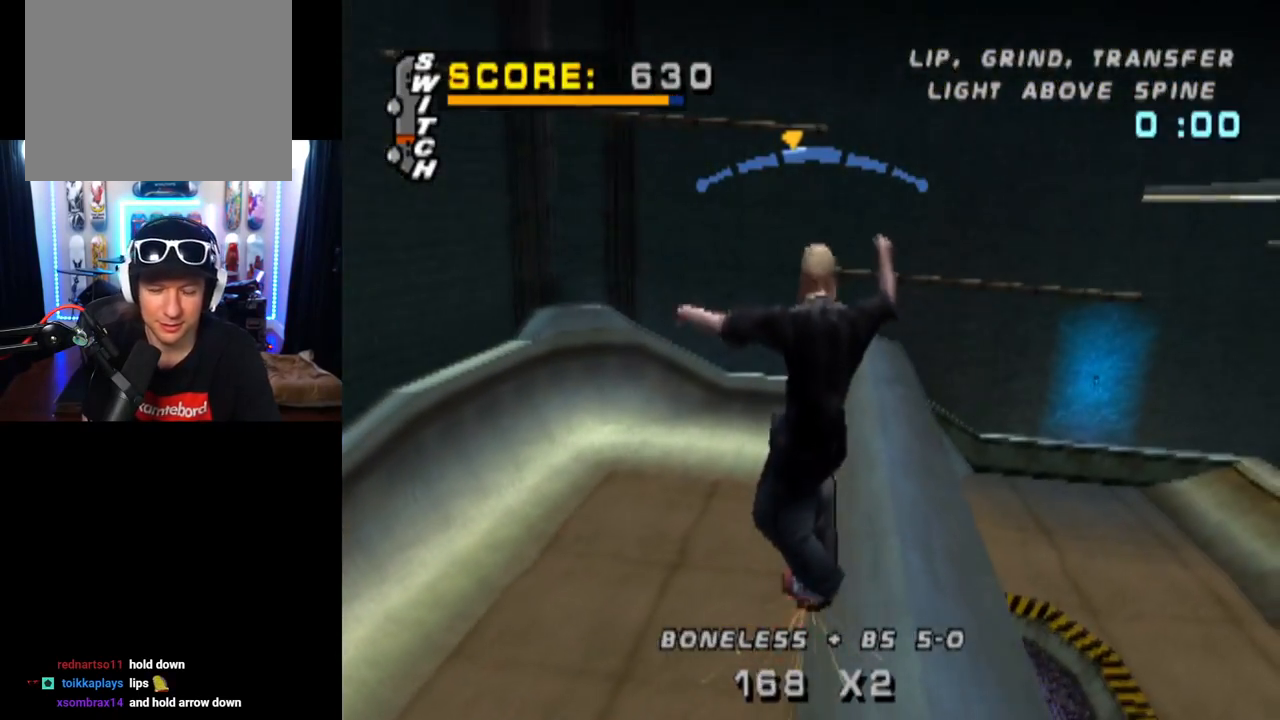
{"buttons": [], "left_stick": "center", "right_stick": "center", "events": []}
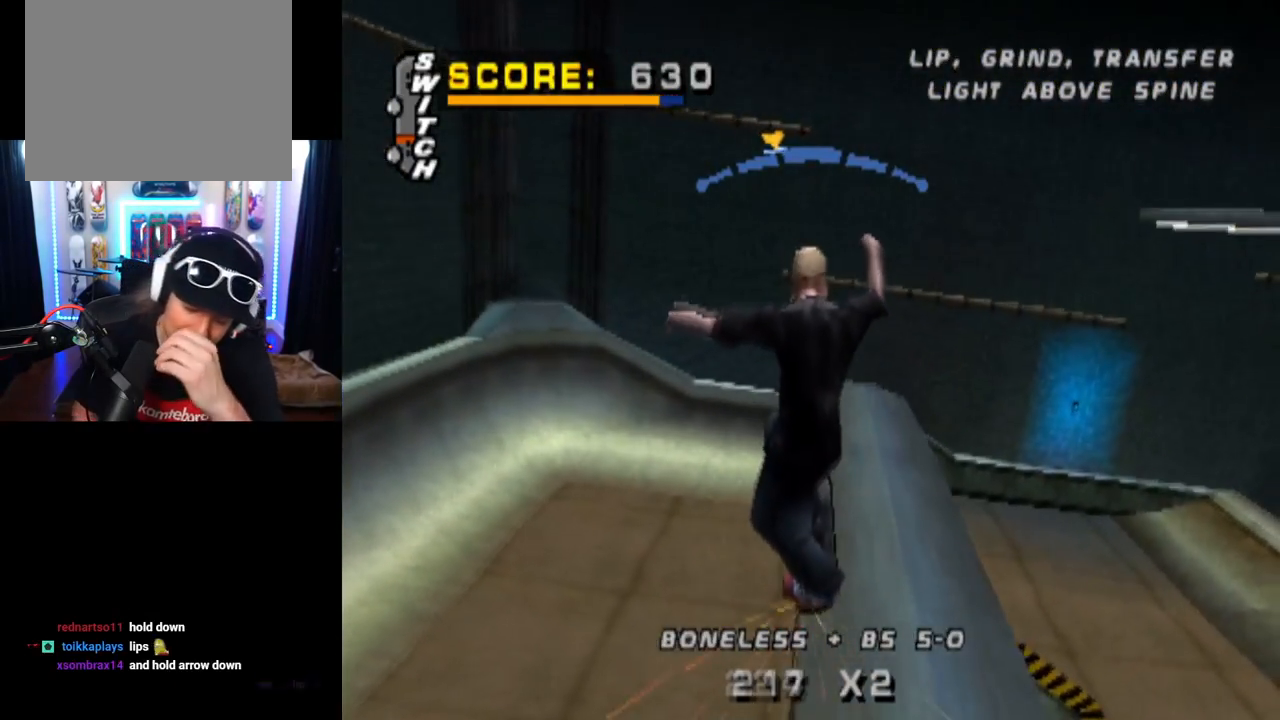
{"buttons": [], "left_stick": "center", "right_stick": "center", "events": []}
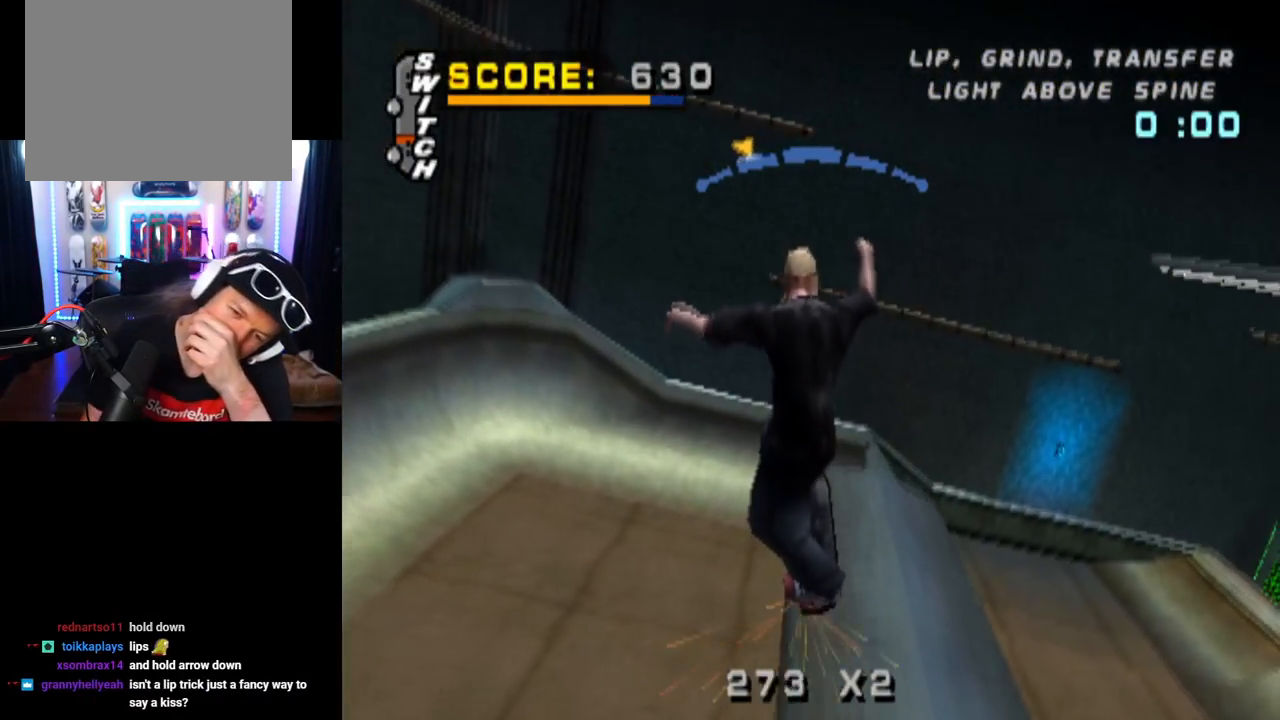
{"buttons": [], "left_stick": "center", "right_stick": "center", "events": []}
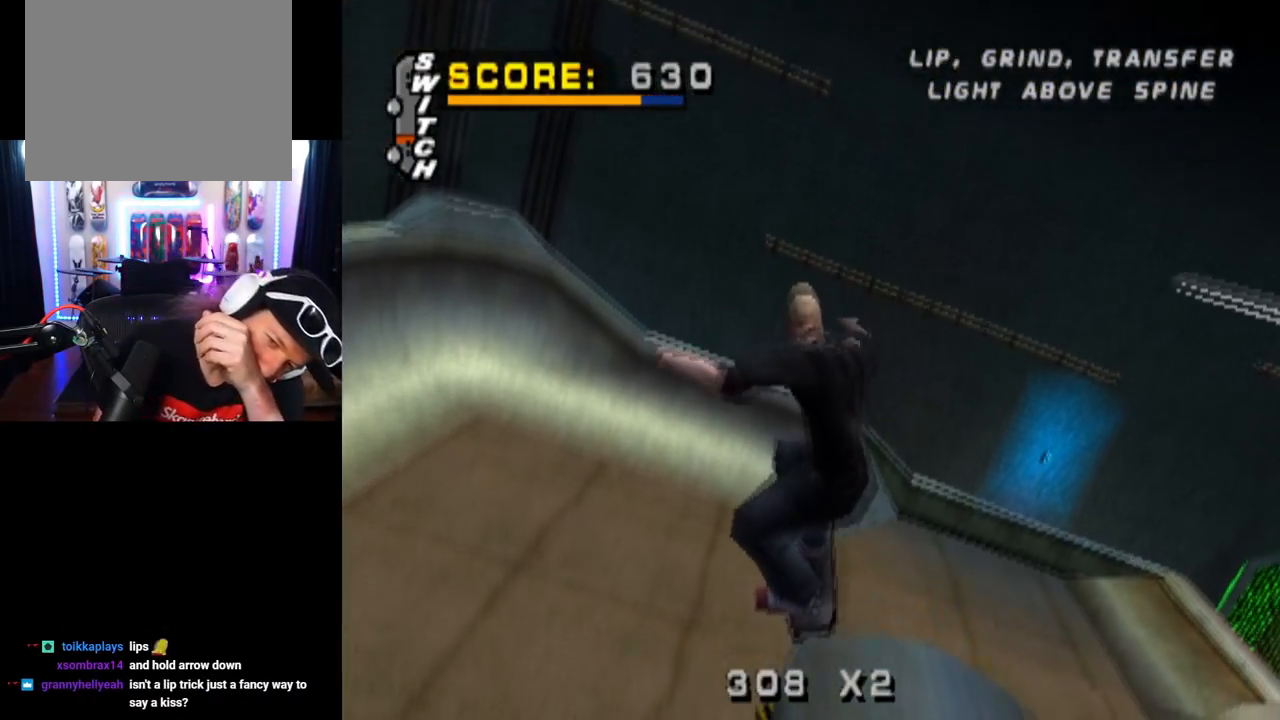
{"buttons": [], "left_stick": "center", "right_stick": "center", "events": []}
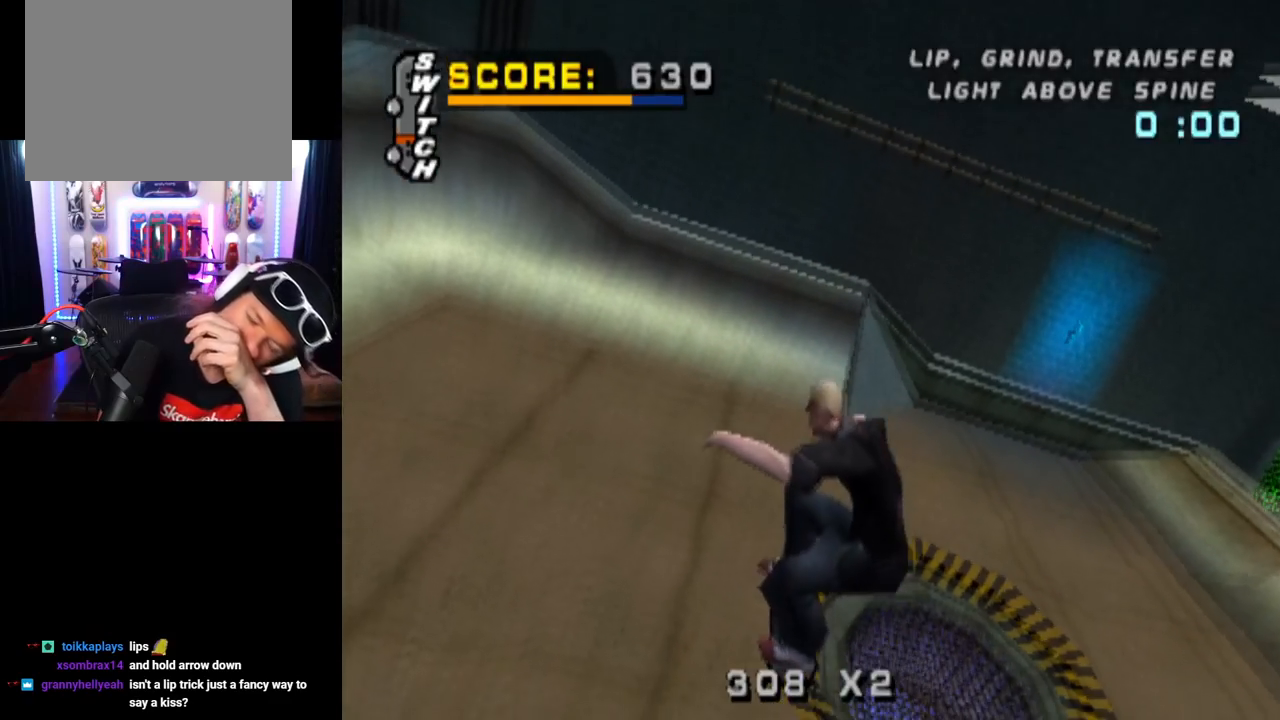
{"buttons": [], "left_stick": "center", "right_stick": "center", "events": []}